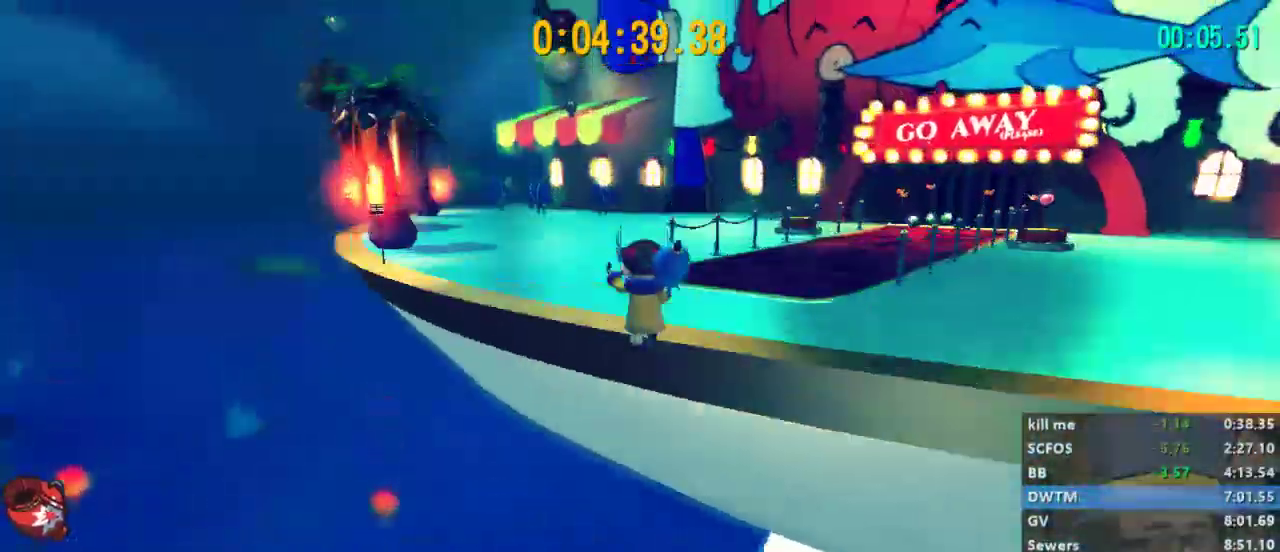
Gameplay with a controller (Xbox layout); each line is a JSON object with the inputs held at the frame after it (dt_ms = milliseconds from this image to that frame). "events" lists button and stick changes between this image and that frame as [ms after this image, input, new state], when the widget could be followed in between.
{"dt_ms": 1000, "buttons": [], "left_stick": "up", "right_stick": "center"}
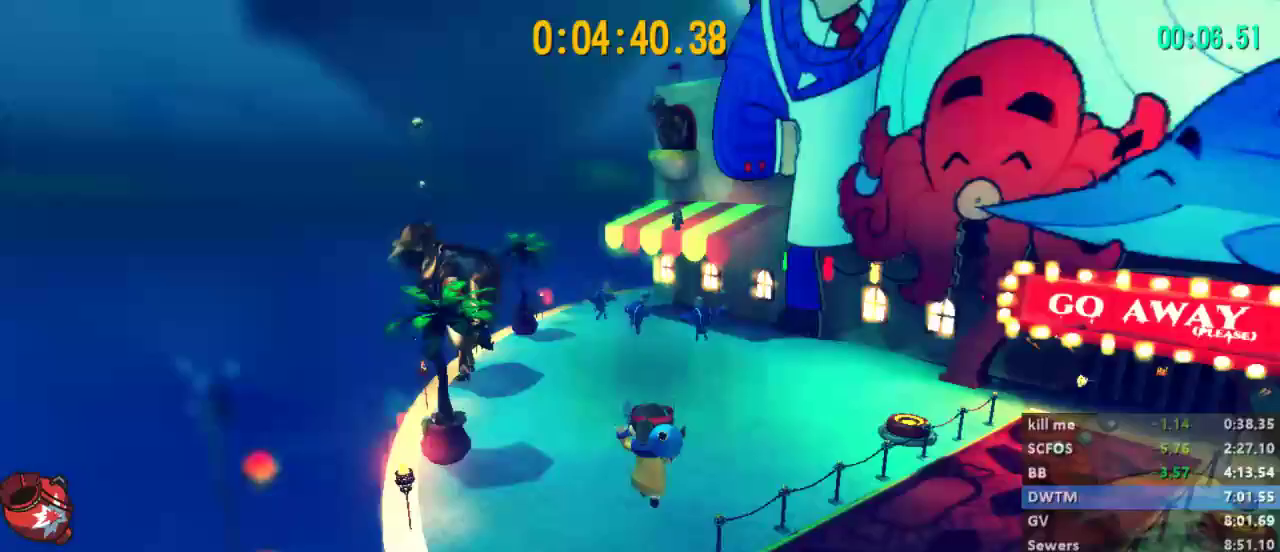
{"dt_ms": 500, "buttons": ["A", "X"], "left_stick": "up", "right_stick": "center", "events": [[33, "right_stick", "left"], [133, "right_stick", "center"], [333, "A", "down"], [333, "X", "down"], [400, "A", "up"], [400, "X", "up"], [467, "A", "down"], [500, "X", "down"]]}
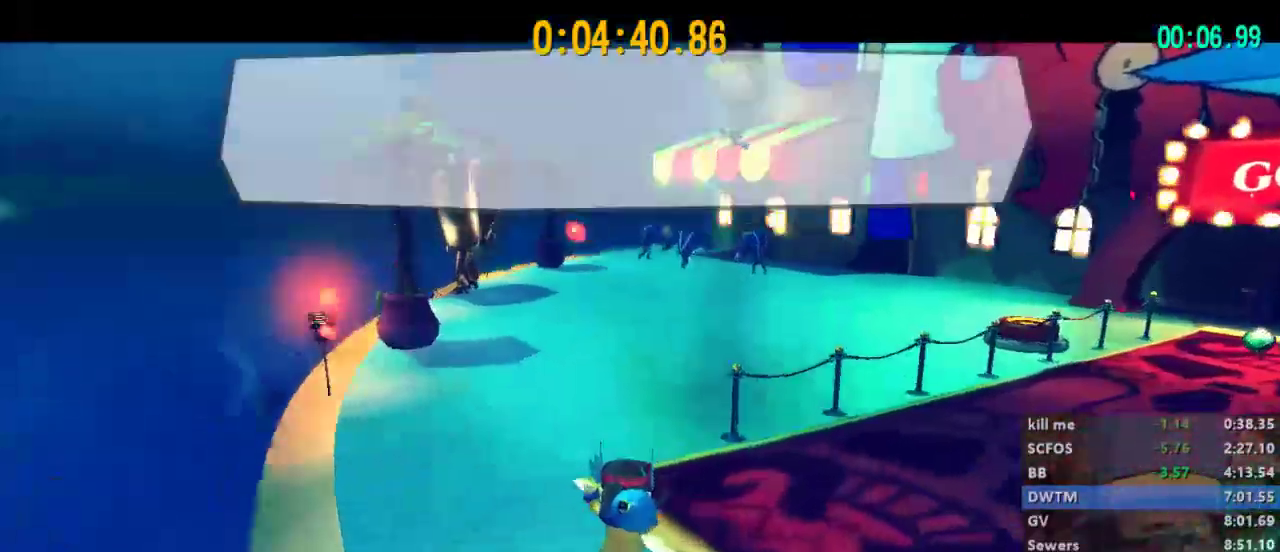
{"dt_ms": 500, "buttons": ["R2"], "left_stick": "up", "right_stick": "center", "events": [[33, "X", "up"], [67, "A", "up"], [100, "A", "down"], [133, "X", "down"], [167, "X", "up"], [200, "A", "up"], [300, "R2", "down"]]}
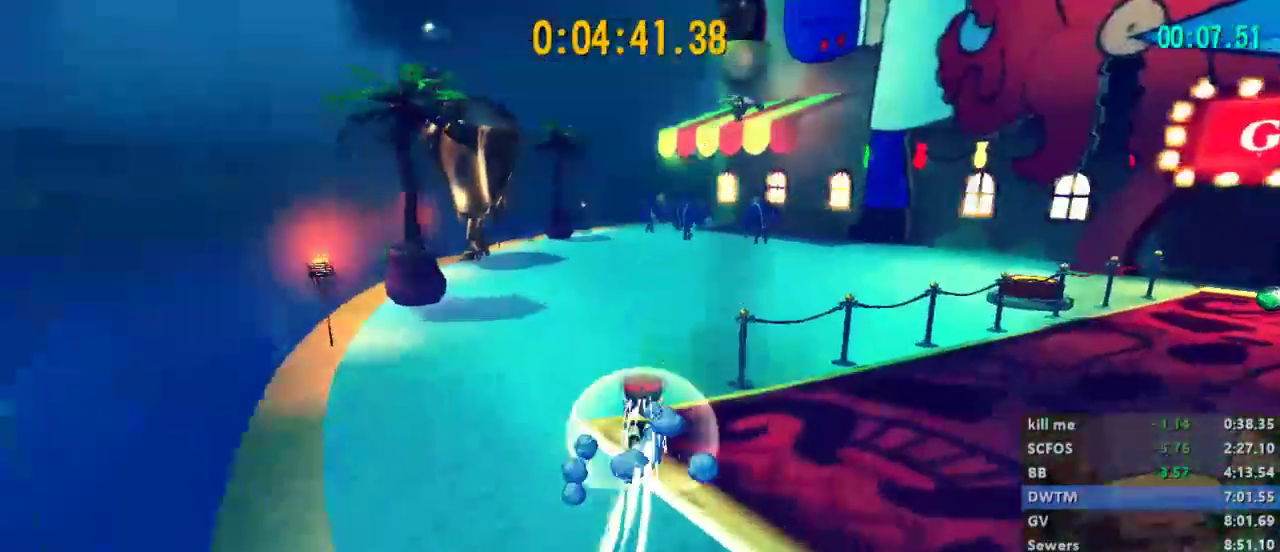
{"dt_ms": 500, "buttons": [], "left_stick": "up", "right_stick": "center", "events": [[233, "A", "down"], [433, "A", "up"], [467, "R2", "up"]]}
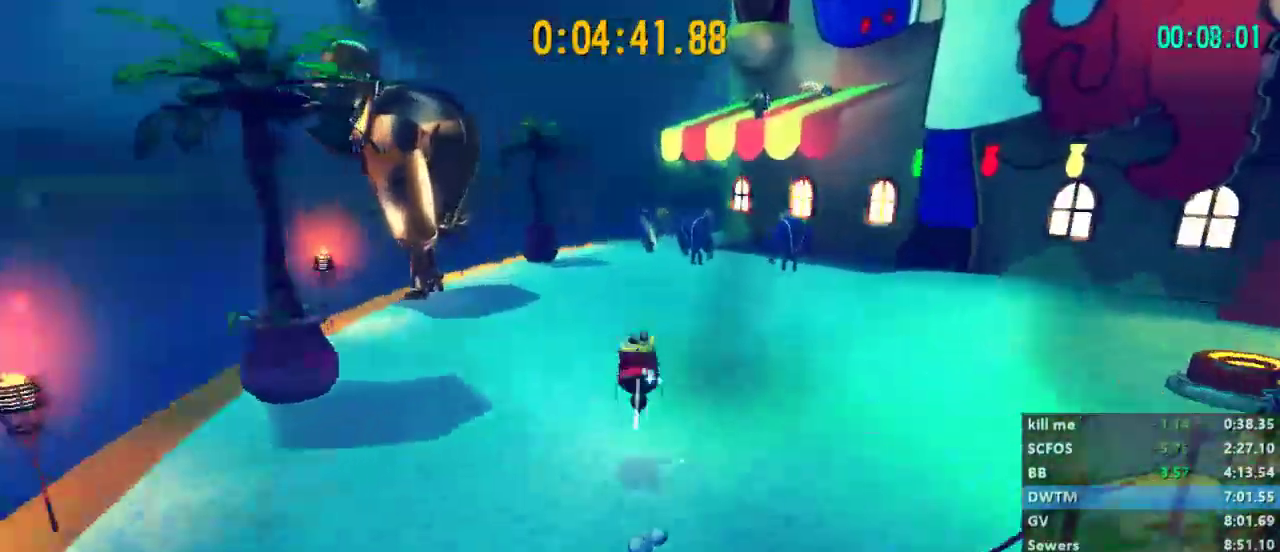
{"dt_ms": 500, "buttons": ["R2"], "left_stick": "up", "right_stick": "center", "events": [[200, "R2", "down"]]}
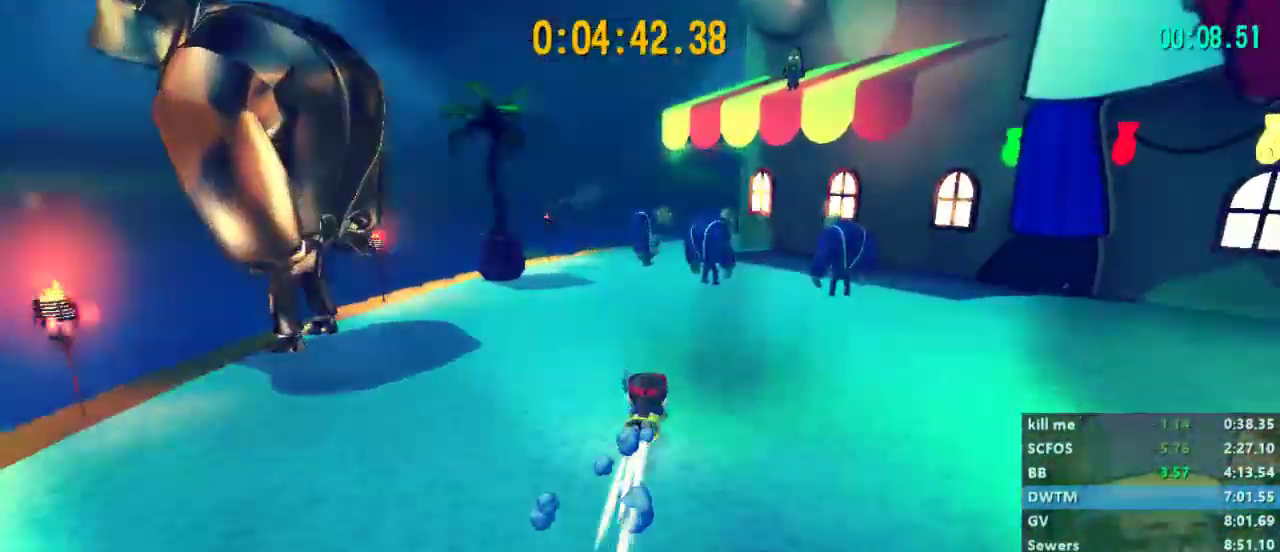
{"dt_ms": 500, "buttons": ["L2"], "left_stick": "up", "right_stick": "right", "events": [[33, "R2", "up"], [167, "A", "down"], [267, "A", "up"], [267, "L2", "down"], [400, "right_stick", "right"]]}
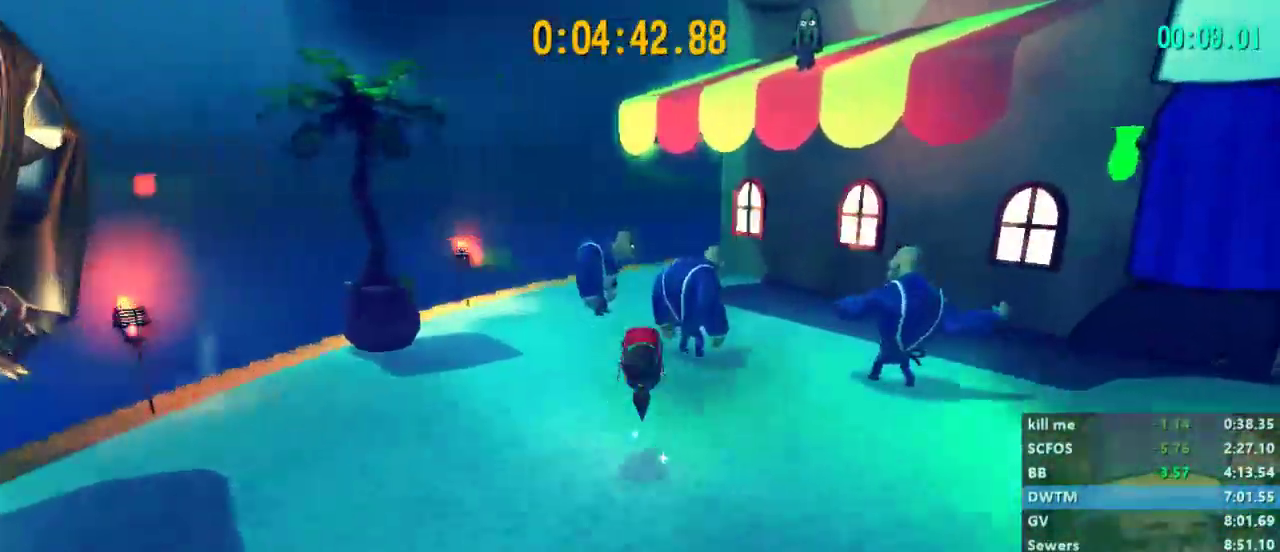
{"dt_ms": 500, "buttons": [], "left_stick": "up-left", "right_stick": "center", "events": [[67, "right_stick", "center"], [433, "left_stick", "up-left"], [500, "L2", "up"]]}
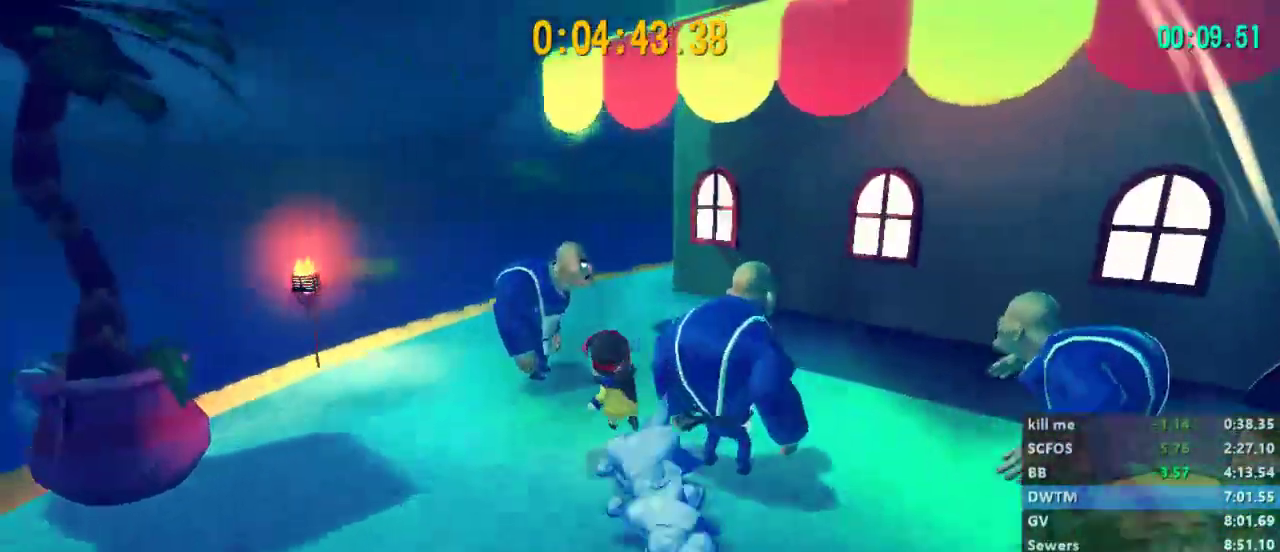
{"dt_ms": 500, "buttons": ["X"], "left_stick": "right", "right_stick": "center", "events": [[33, "X", "down"], [100, "left_stick", "up"], [133, "X", "up"], [333, "left_stick", "right"], [500, "X", "down"]]}